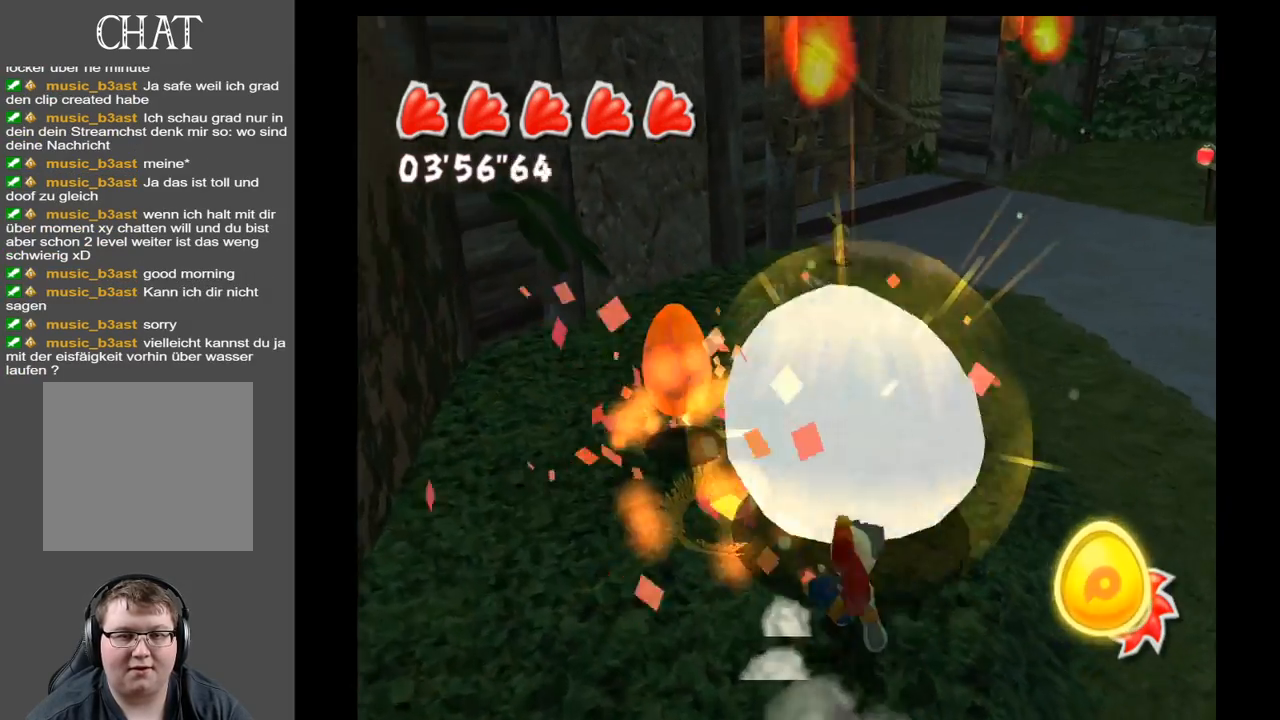
Gameplay with a controller (Xbox layout); each line is a JSON object with the inputs held at the frame after it. "events" lists button and stick changes between this image and that frame as [ms after this image, input, new state], when the widget could be followed in between. Not read: L3 R3.
{"buttons": [], "left_stick": "up-right", "right_stick": "center", "events": [[100, "right_stick", "center"], [467, "left_stick", "up-right"]]}
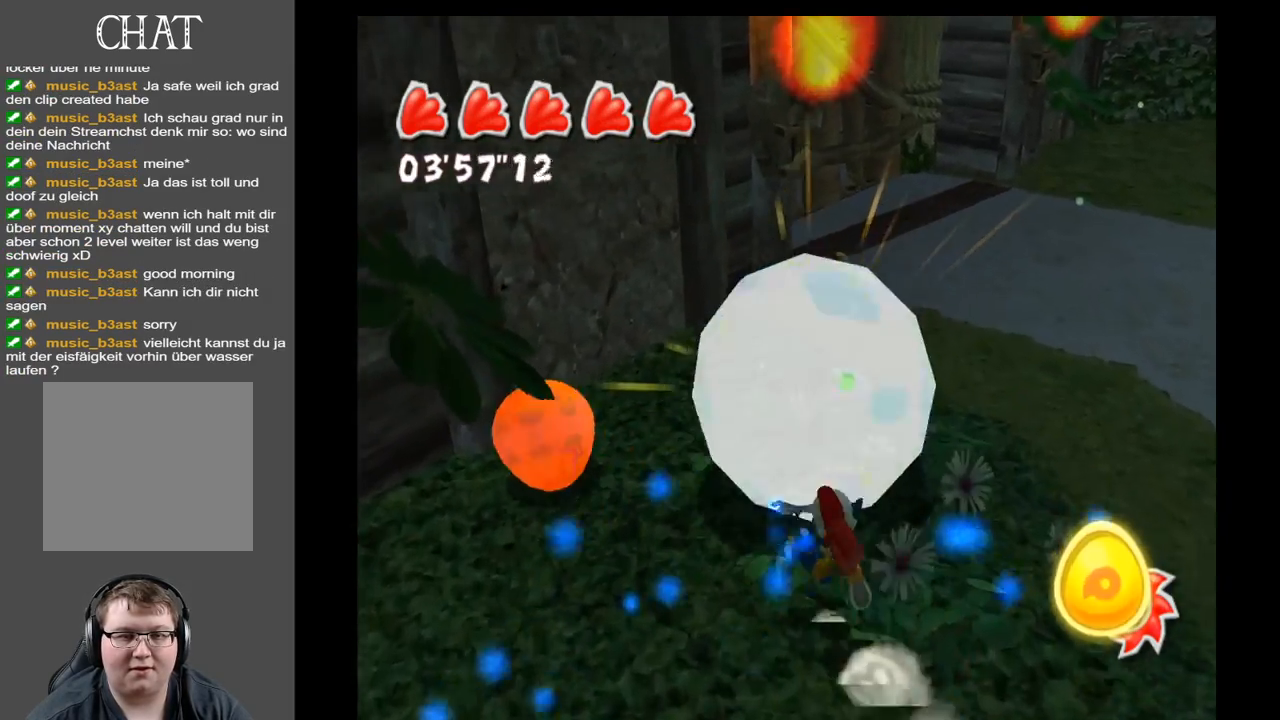
{"buttons": [], "left_stick": "down-right", "right_stick": "up-right", "events": [[133, "left_stick", "right"], [167, "right_stick", "right"], [233, "right_stick", "up-right"], [333, "left_stick", "down-right"]]}
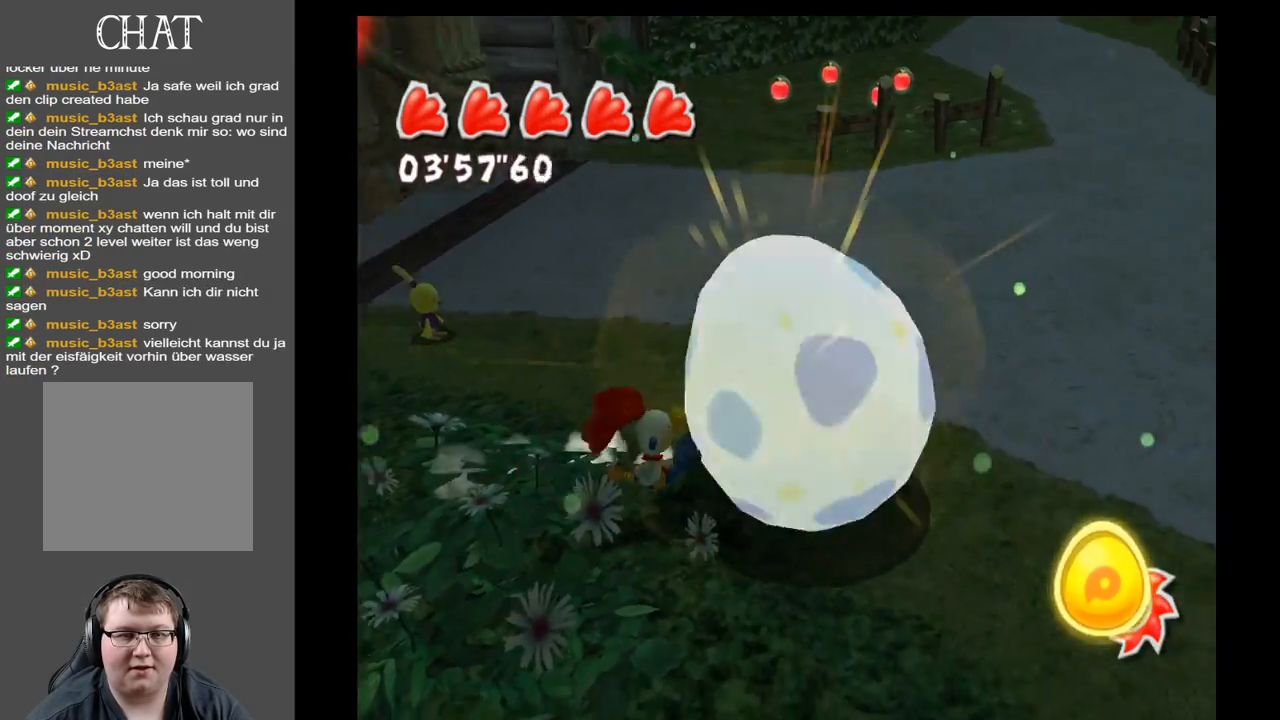
{"buttons": [], "left_stick": "right", "right_stick": "up-right", "events": [[433, "left_stick", "right"]]}
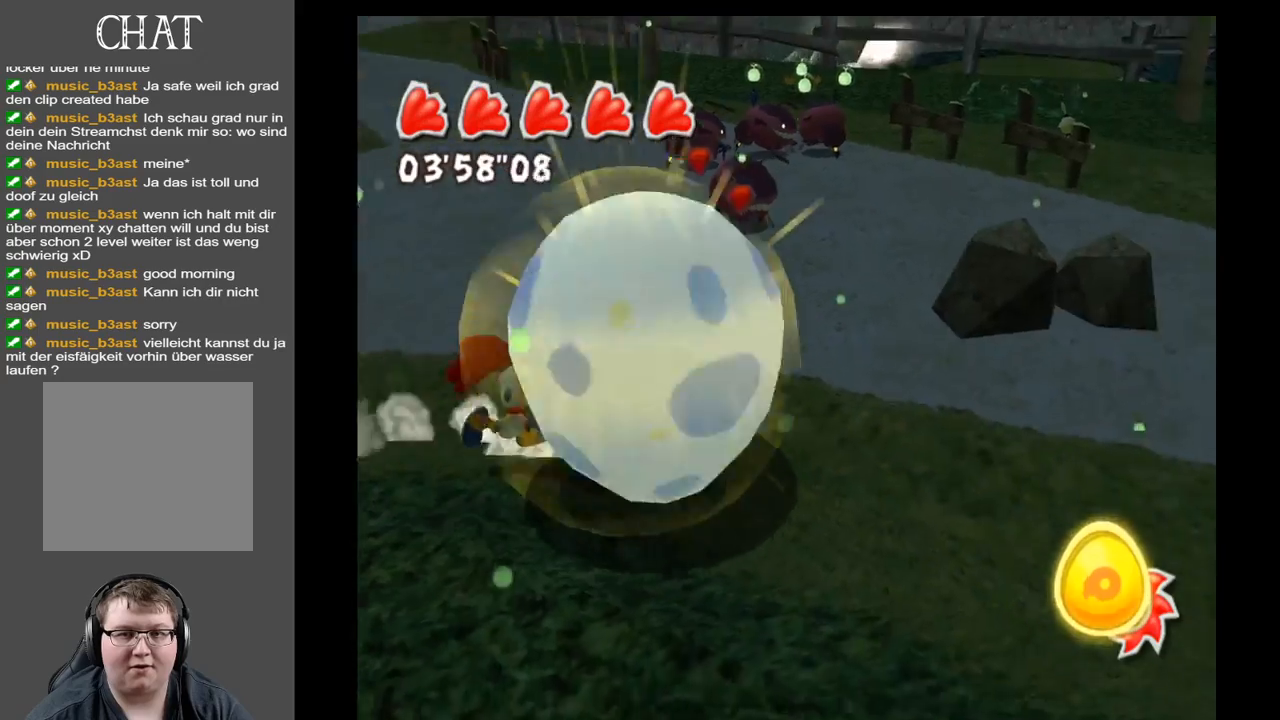
{"buttons": [], "left_stick": "up", "right_stick": "center", "events": [[83, "left_stick", "up-right"], [233, "right_stick", "center"], [483, "left_stick", "up"]]}
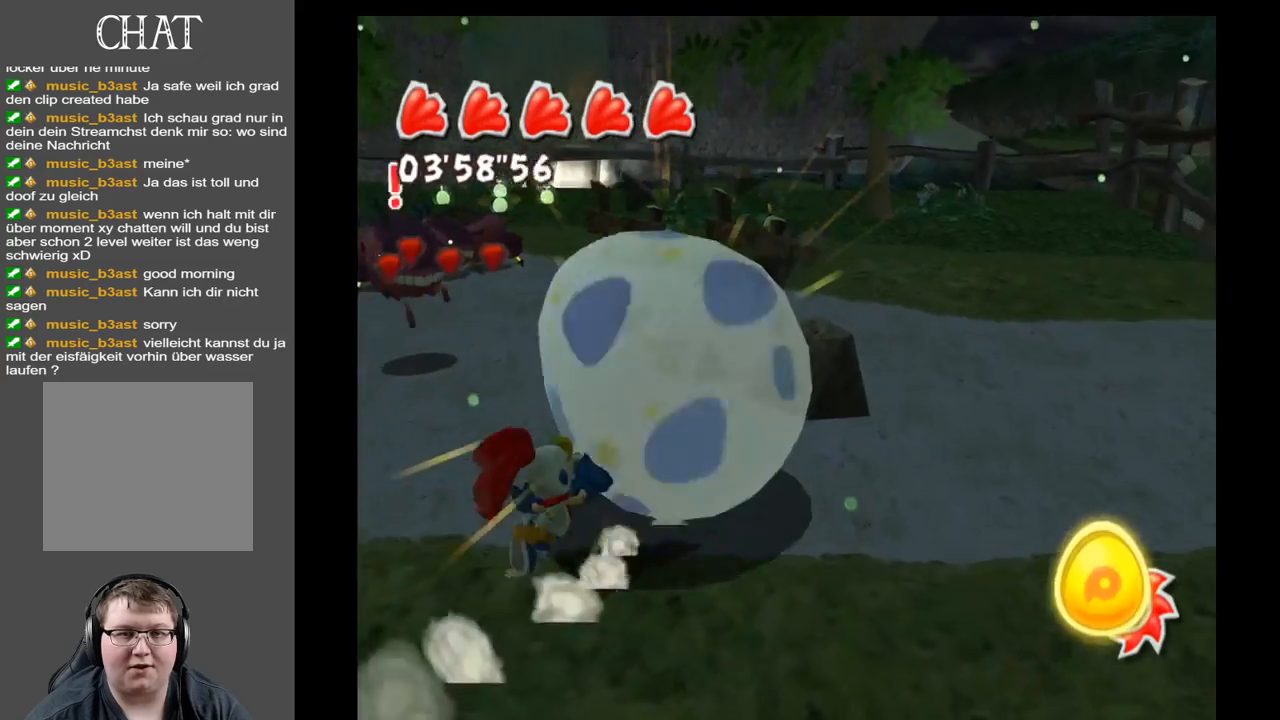
{"buttons": [], "left_stick": "up-left", "right_stick": "left", "events": [[17, "right_stick", "left"], [267, "left_stick", "up-left"]]}
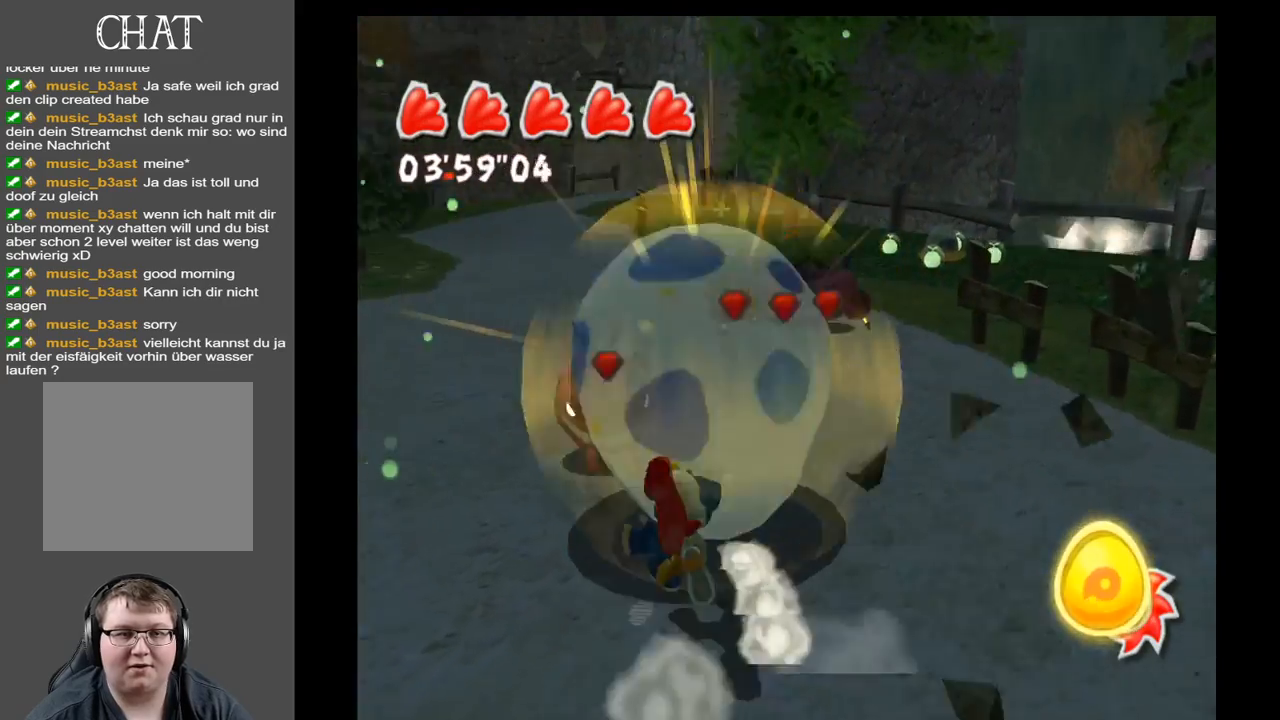
{"buttons": [], "left_stick": "up-right", "right_stick": "left", "events": [[150, "left_stick", "up"], [300, "left_stick", "up-right"]]}
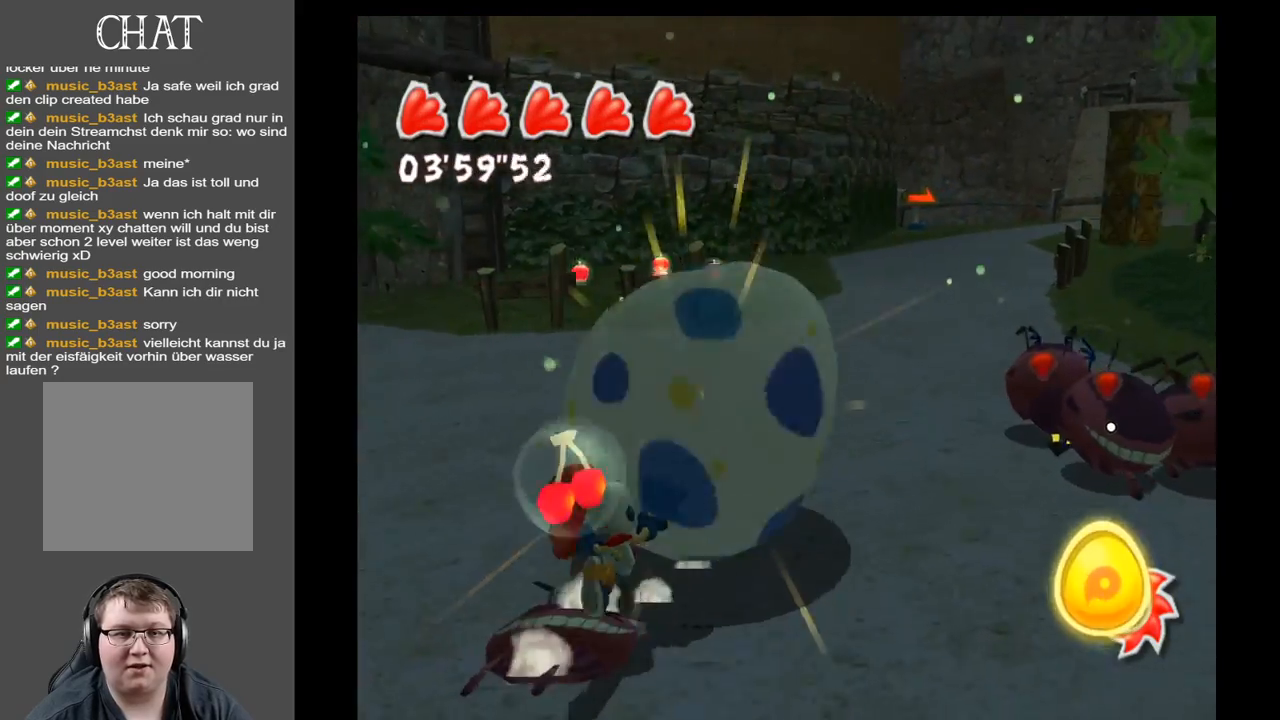
{"buttons": [], "left_stick": "right", "right_stick": "left", "events": [[50, "right_stick", "center"], [300, "left_stick", "right"], [317, "right_stick", "left"]]}
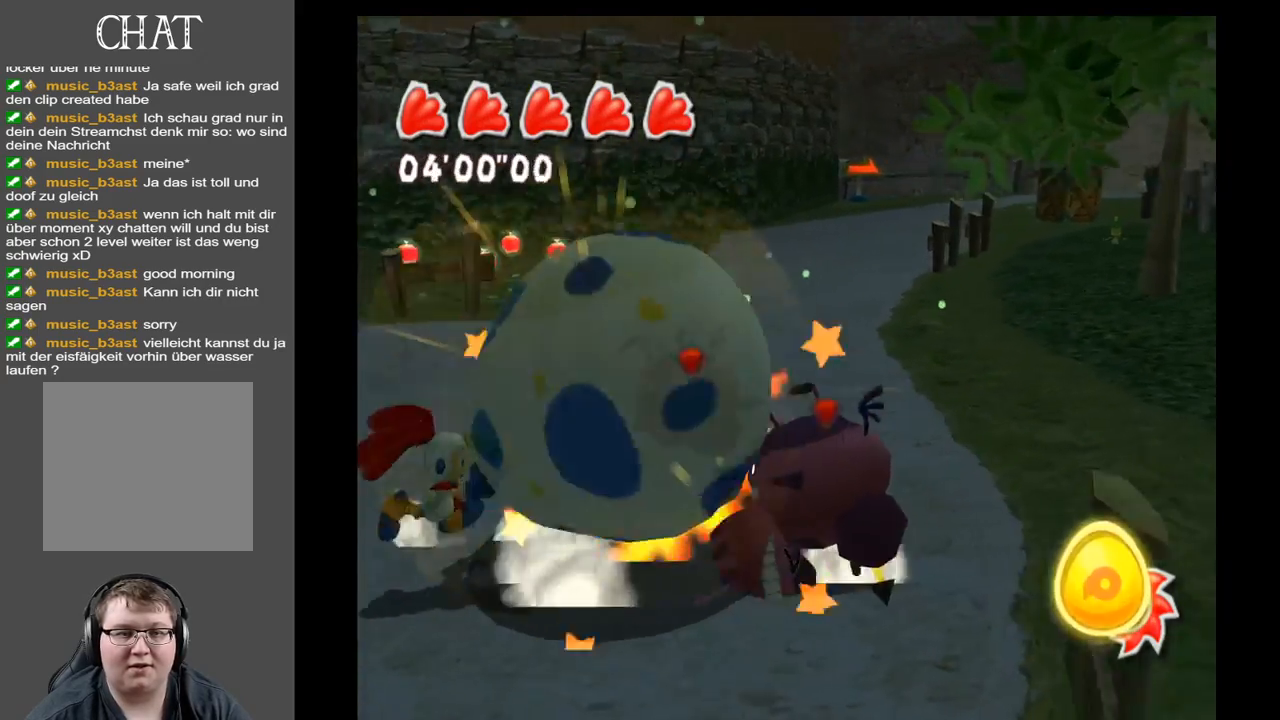
{"buttons": [], "left_stick": "down-left", "right_stick": "up-right", "events": [[67, "left_stick", "down-right"], [183, "right_stick", "center"], [383, "left_stick", "down"], [467, "right_stick", "up-right"], [483, "left_stick", "down-left"]]}
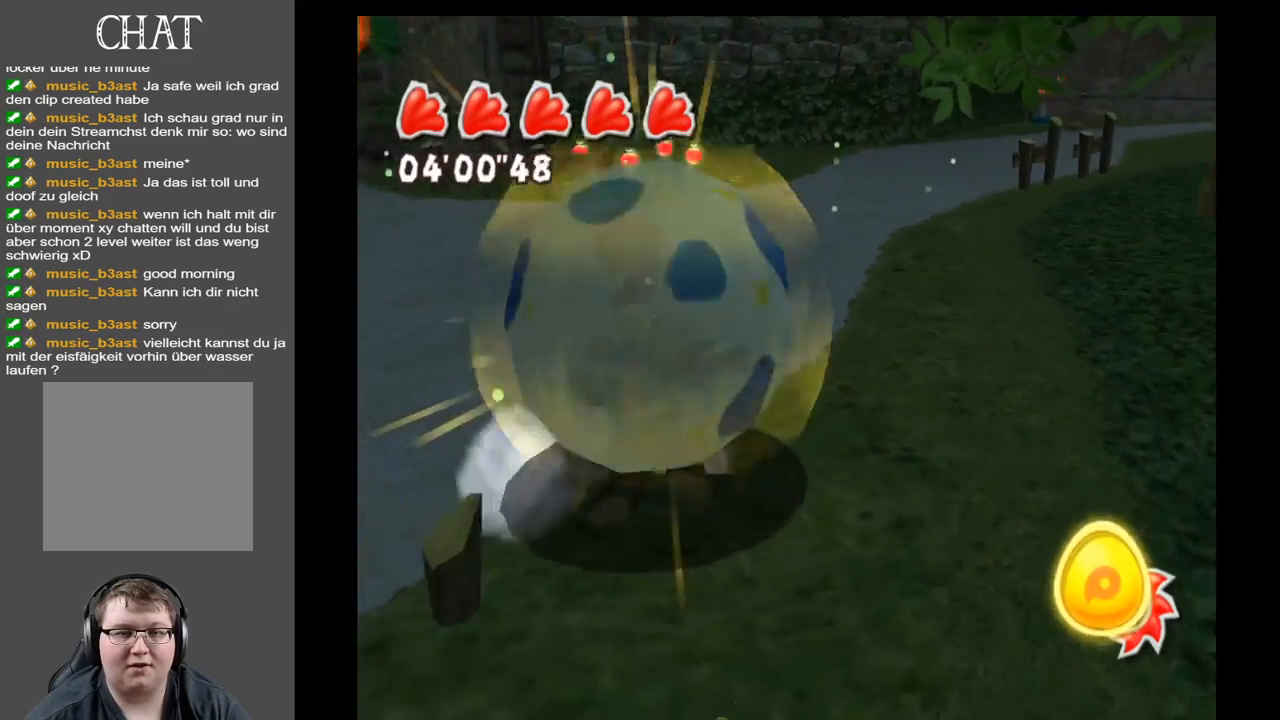
{"buttons": [], "left_stick": "up-right", "right_stick": "up-right", "events": [[233, "left_stick", "down-right"], [350, "left_stick", "right"], [467, "left_stick", "up-right"]]}
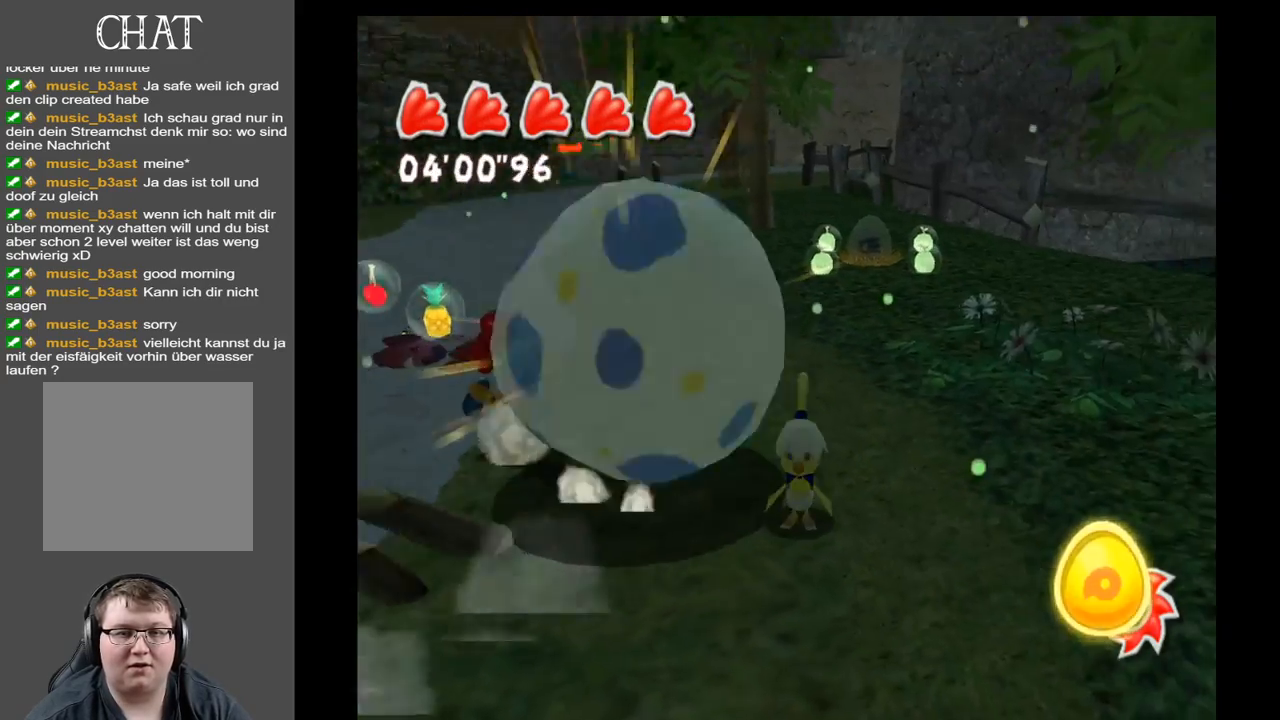
{"buttons": [], "left_stick": "up", "right_stick": "up-right", "events": [[217, "left_stick", "up"]]}
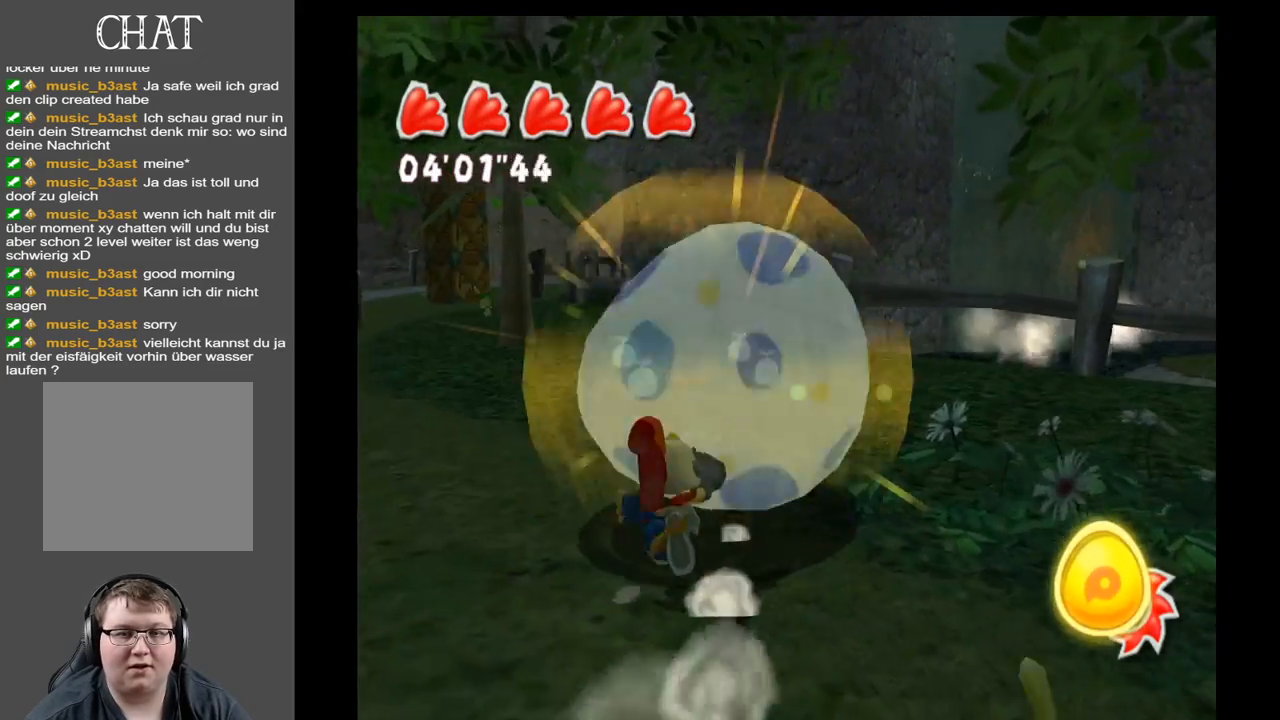
{"buttons": [], "left_stick": "up", "right_stick": "center", "events": [[83, "right_stick", "center"]]}
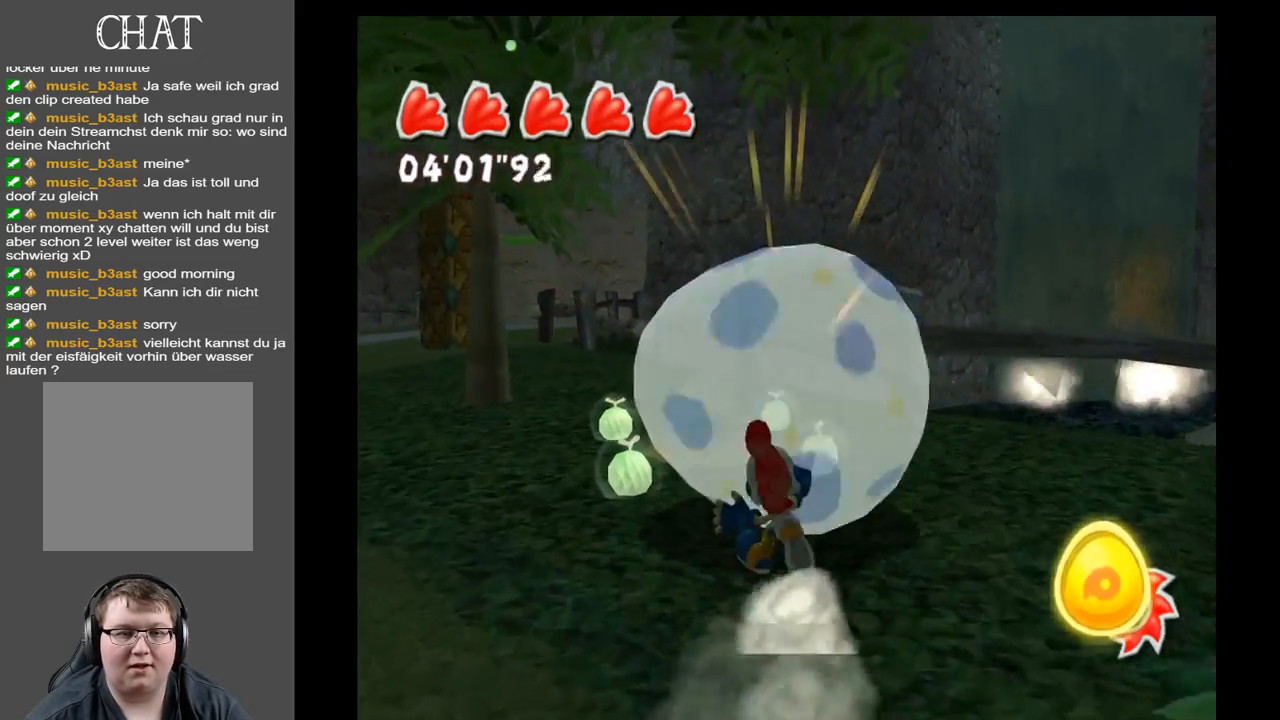
{"buttons": [], "left_stick": "up", "right_stick": "center", "events": []}
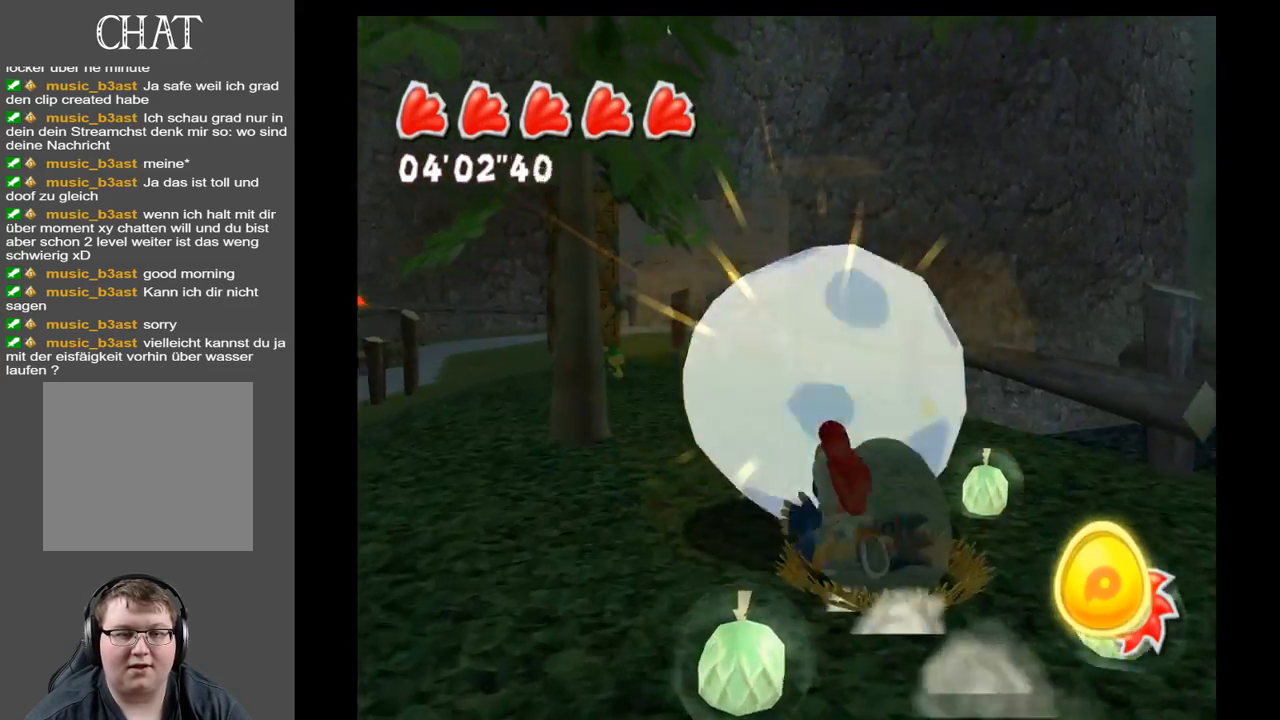
{"buttons": [], "left_stick": "up", "right_stick": "up-left", "events": [[117, "right_stick", "left"], [183, "right_stick", "up-left"]]}
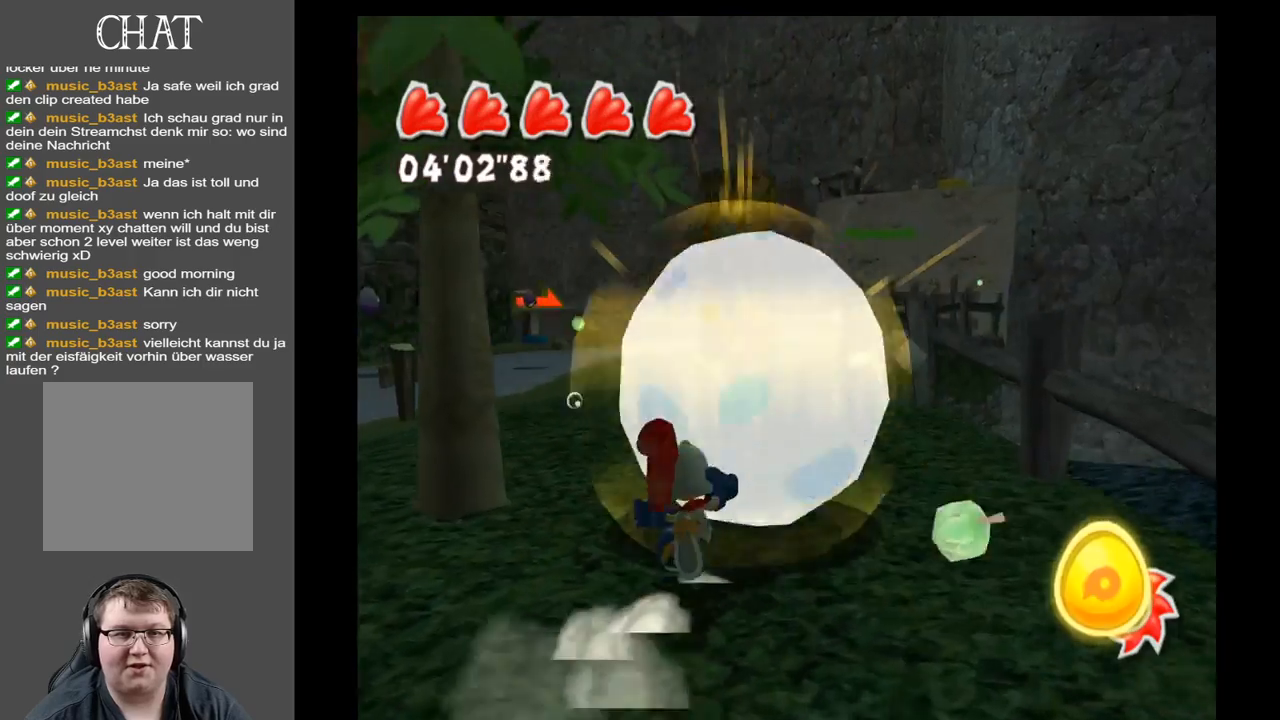
{"buttons": [], "left_stick": "up", "right_stick": "up-left", "events": []}
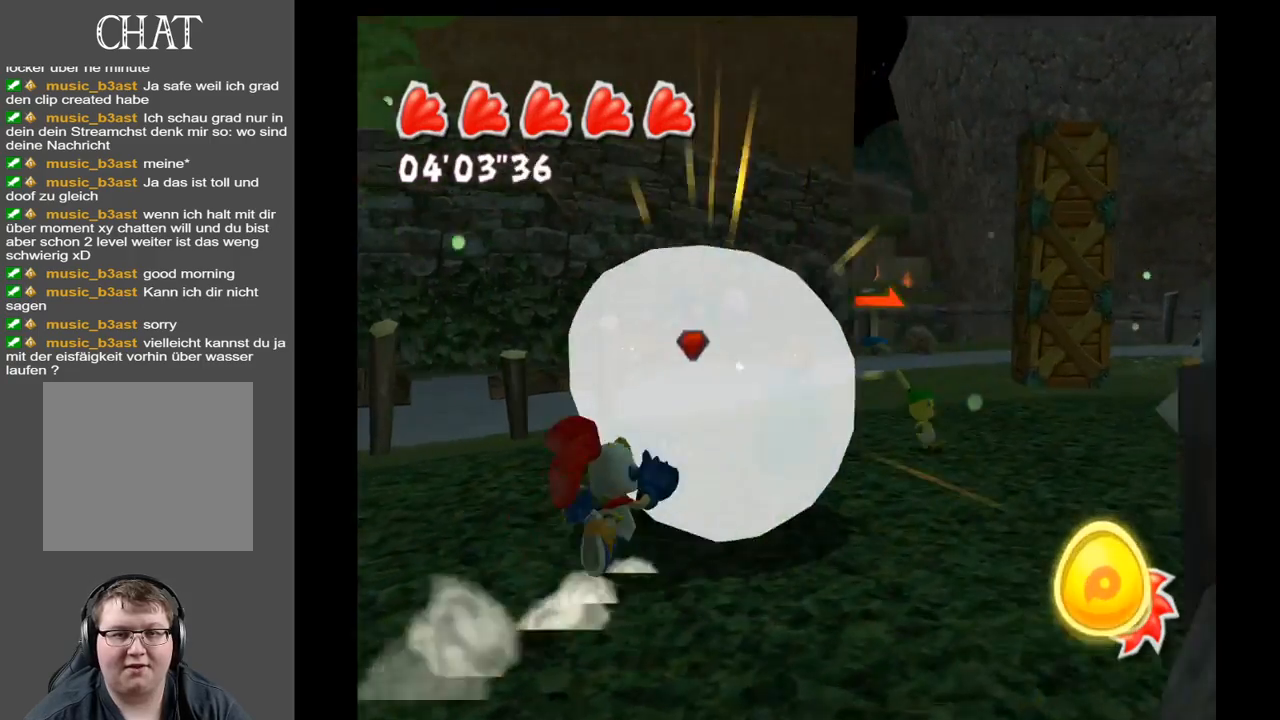
{"buttons": ["A"], "left_stick": "up-right", "right_stick": "center", "events": [[50, "left_stick", "up-right"], [117, "right_stick", "center"], [417, "A", "down"]]}
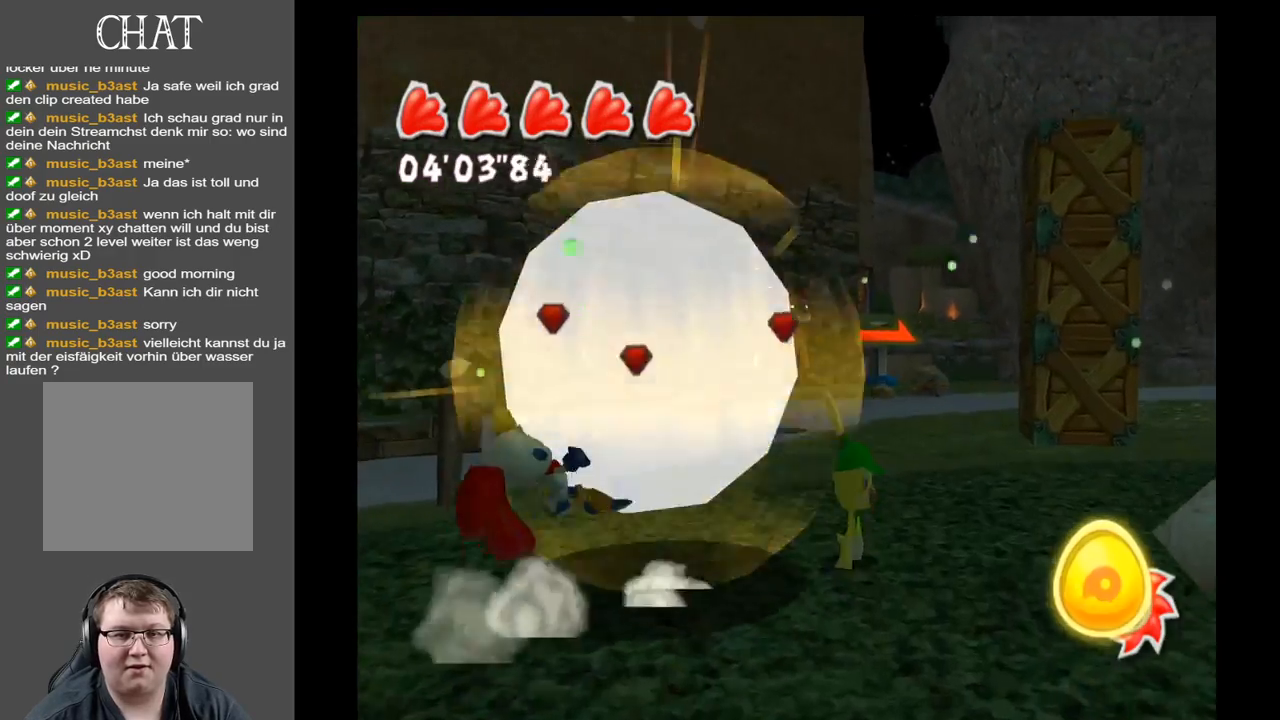
{"buttons": ["A"], "left_stick": "up-right", "right_stick": "center", "events": [[267, "A", "up"], [400, "A", "down"]]}
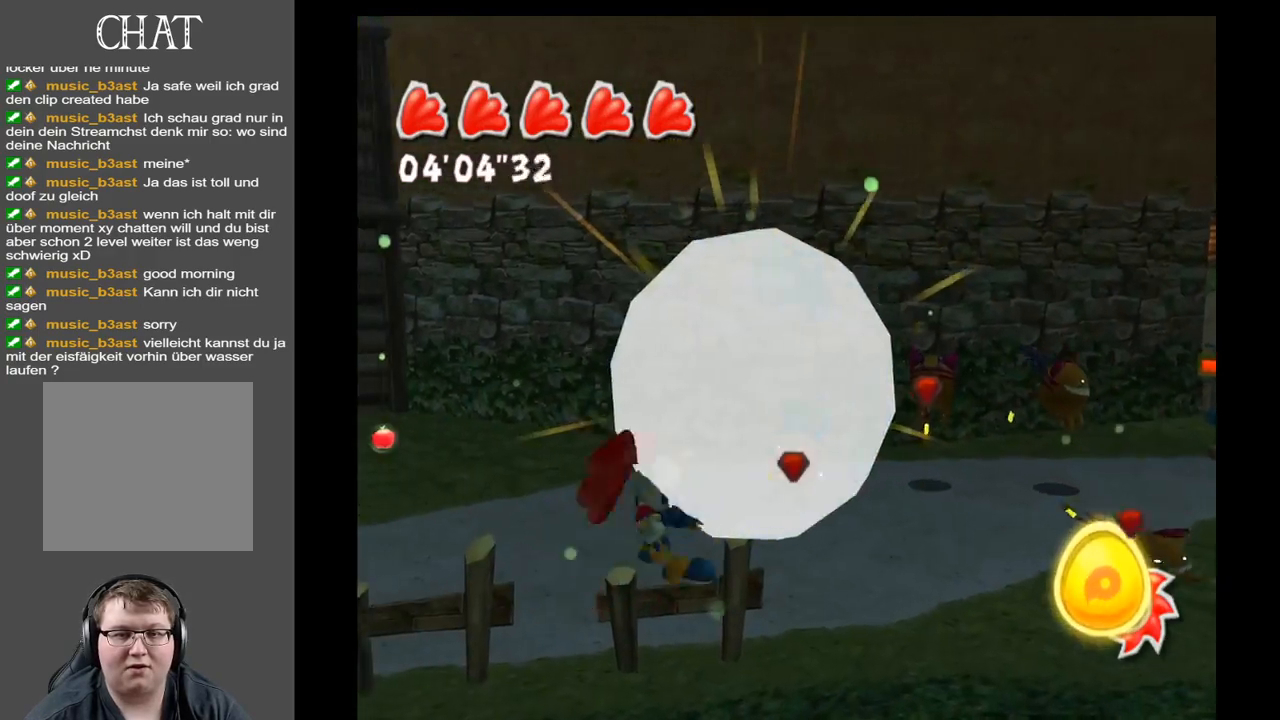
{"buttons": [], "left_stick": "up-right", "right_stick": "up-right", "events": [[17, "A", "up"], [267, "right_stick", "up-right"]]}
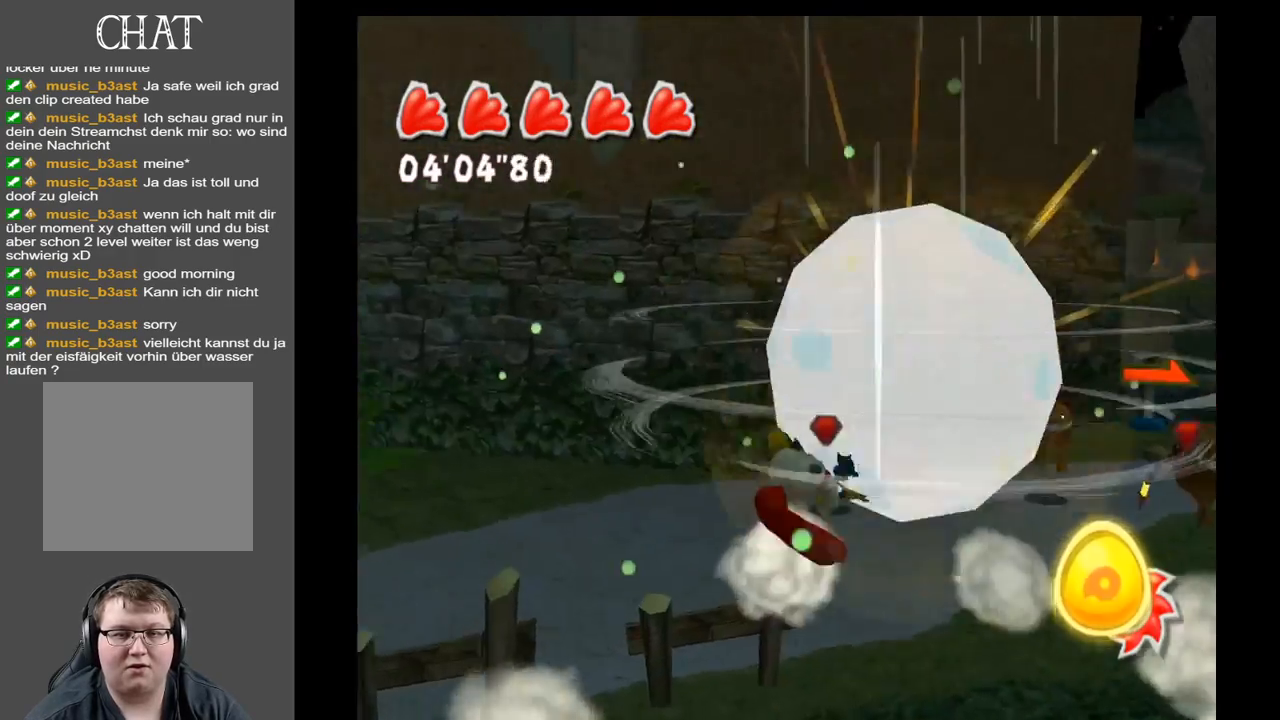
{"buttons": [], "left_stick": "up-right", "right_stick": "center", "events": [[350, "right_stick", "center"]]}
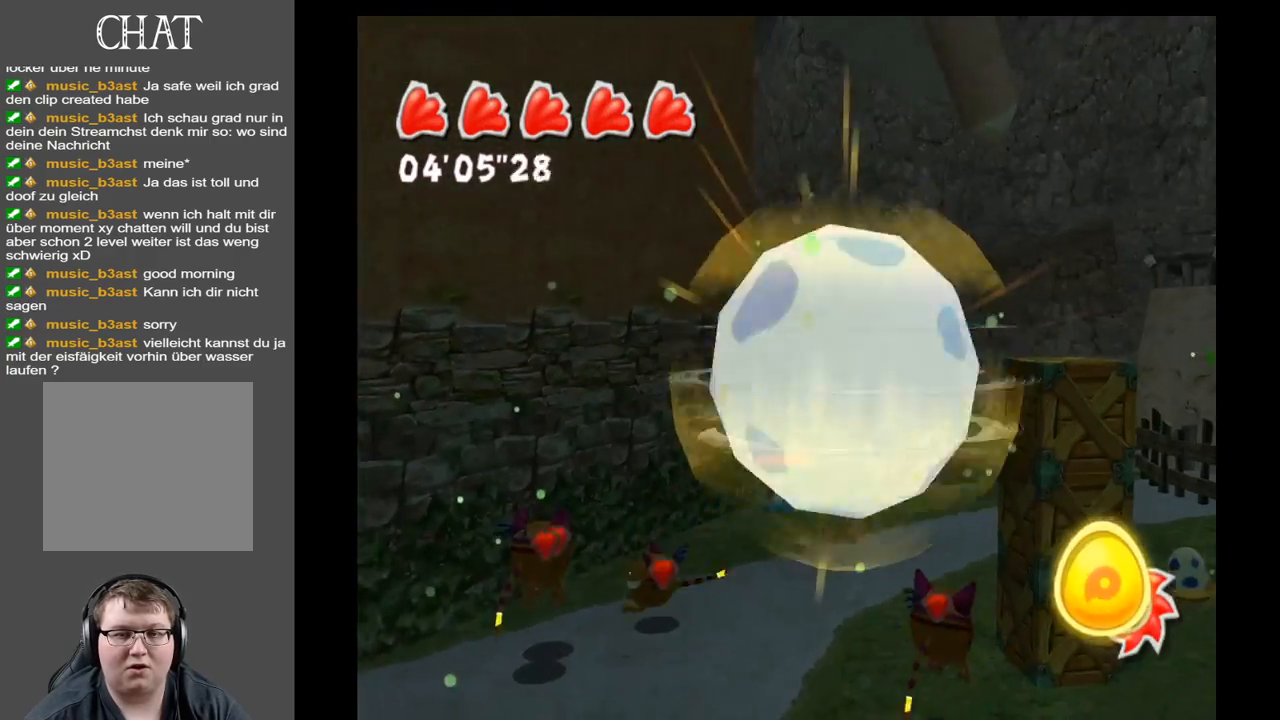
{"buttons": [], "left_stick": "up", "right_stick": "center", "events": [[183, "A", "down"], [367, "A", "up"], [433, "left_stick", "up"]]}
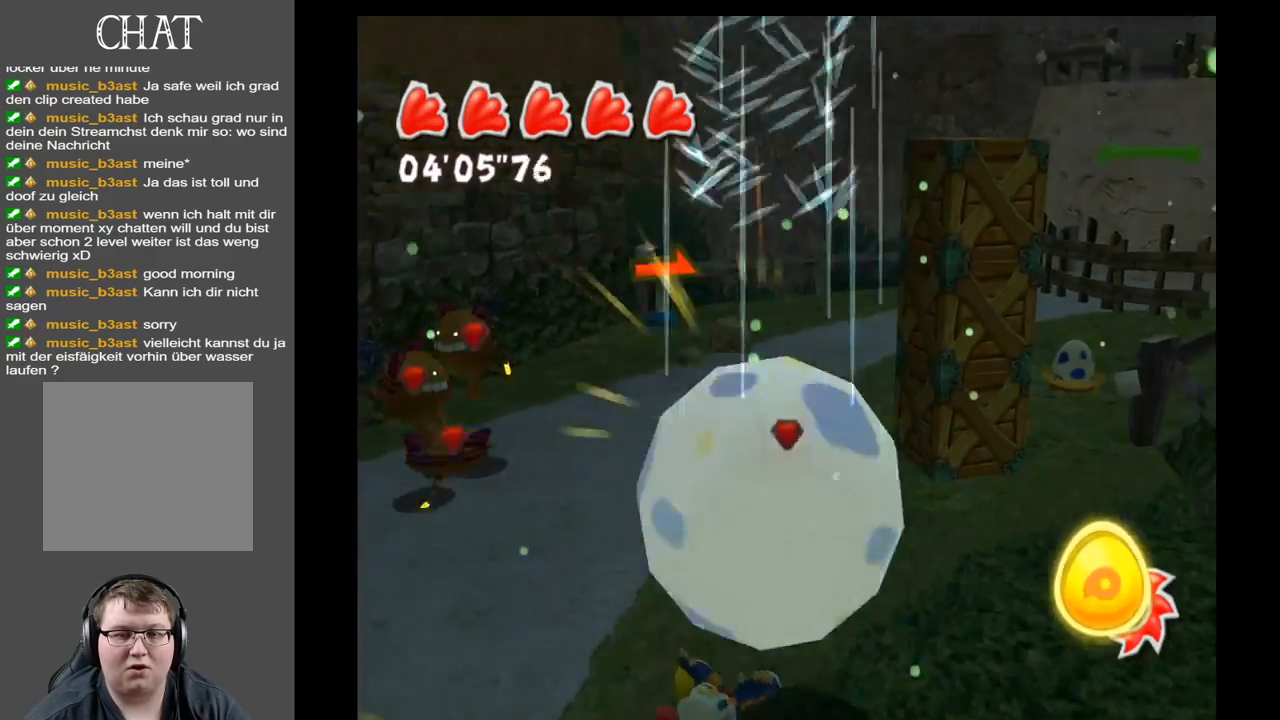
{"buttons": [], "left_stick": "up-left", "right_stick": "center", "events": [[67, "left_stick", "up-left"]]}
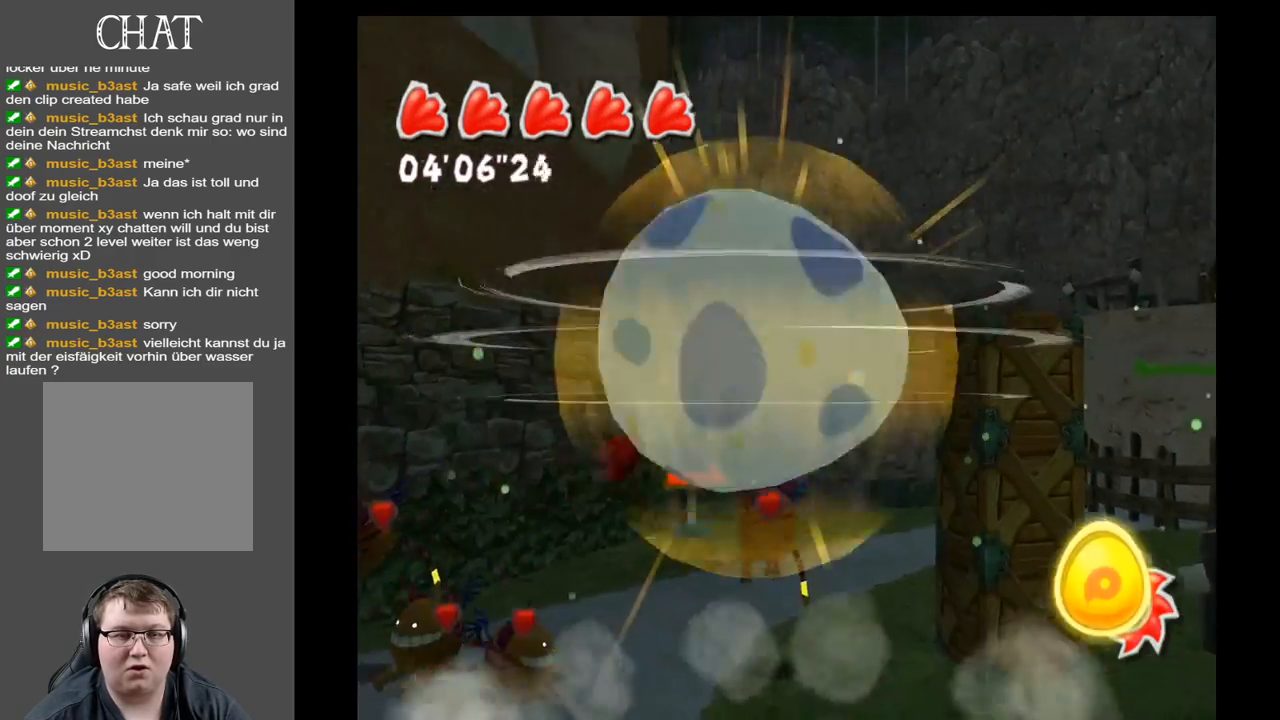
{"buttons": ["X"], "left_stick": "up-left", "right_stick": "center", "events": [[350, "X", "down"]]}
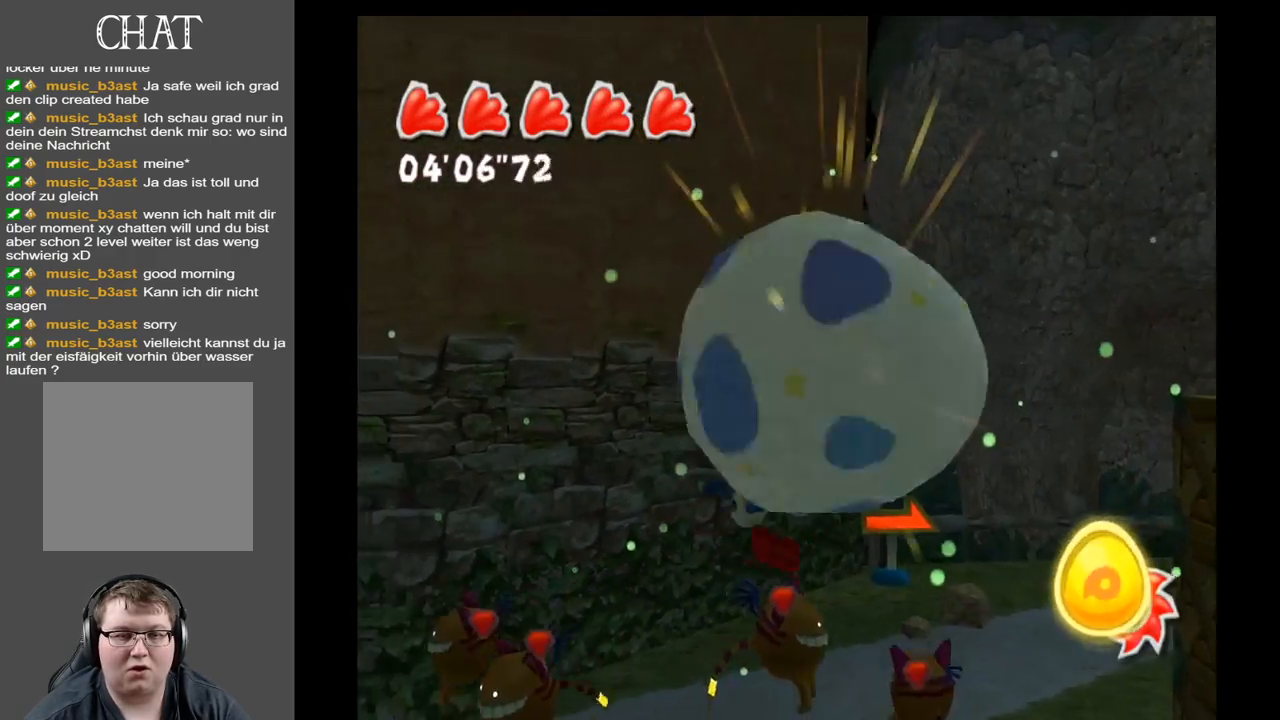
{"buttons": [], "left_stick": "up-left", "right_stick": "center", "events": [[17, "X", "up"]]}
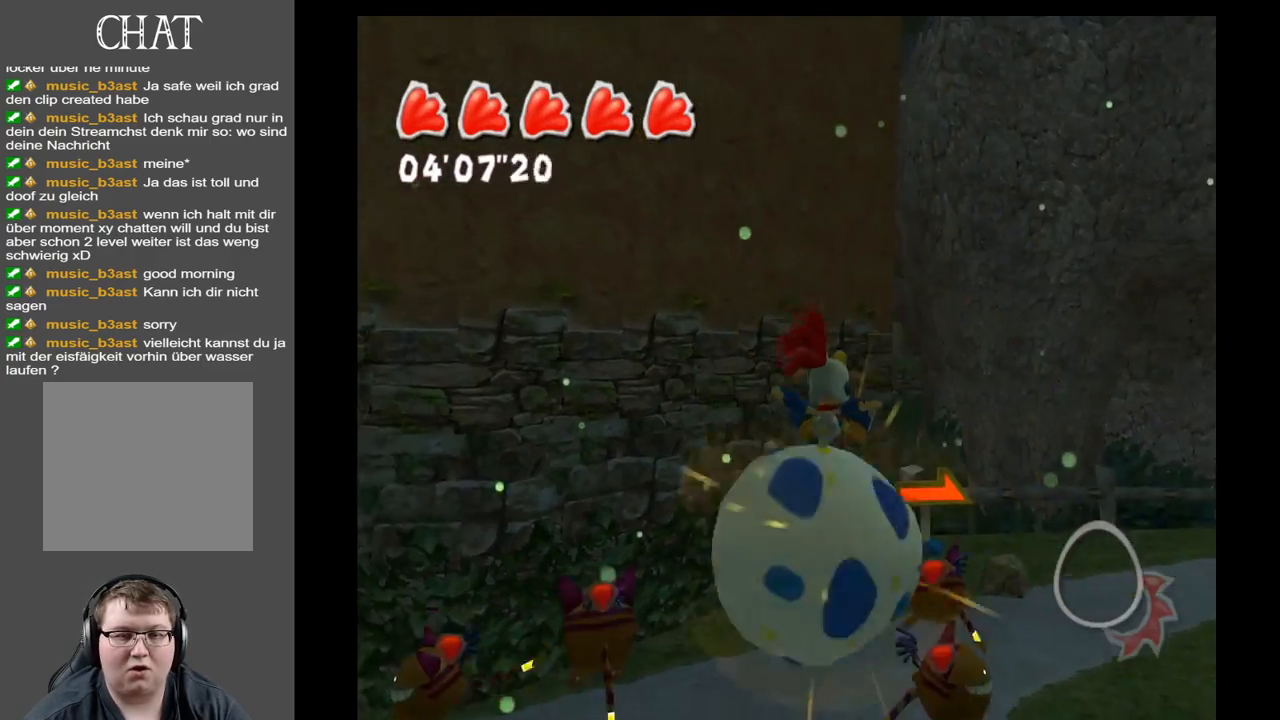
{"buttons": [], "left_stick": "up-left", "right_stick": "center", "events": []}
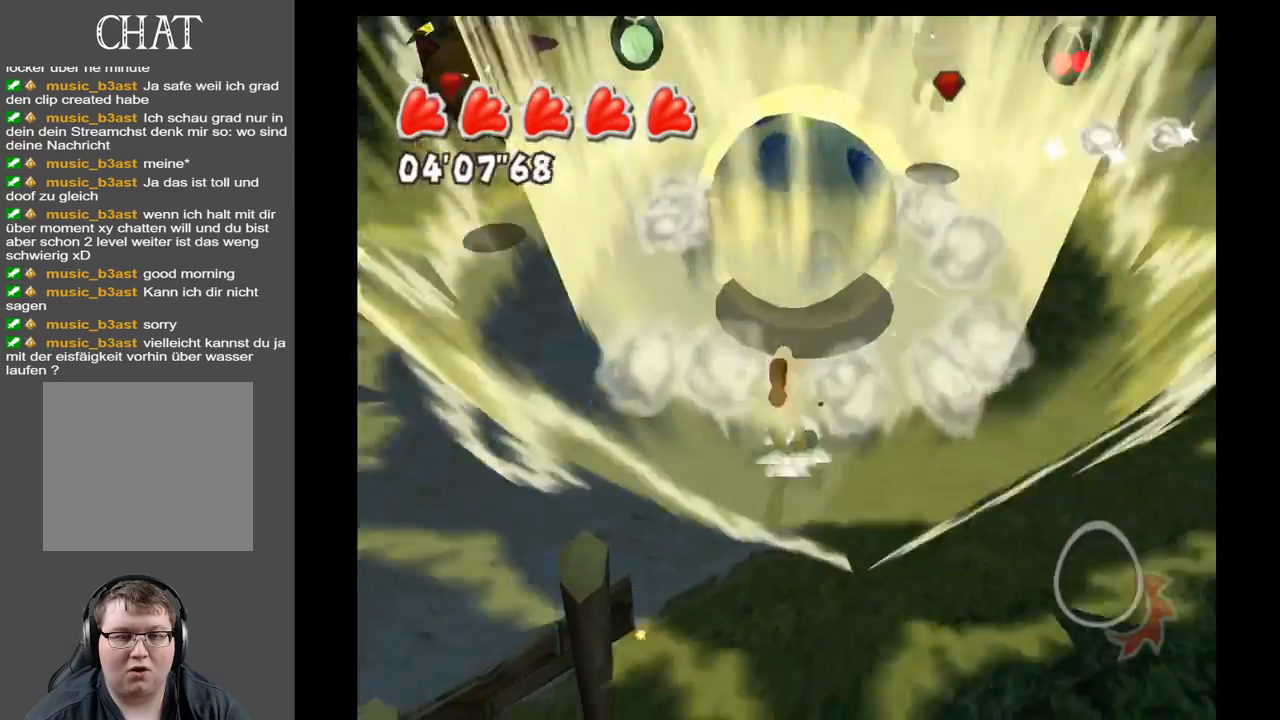
{"buttons": [], "left_stick": "up-right", "right_stick": "center", "events": [[50, "left_stick", "up"], [400, "left_stick", "up-right"]]}
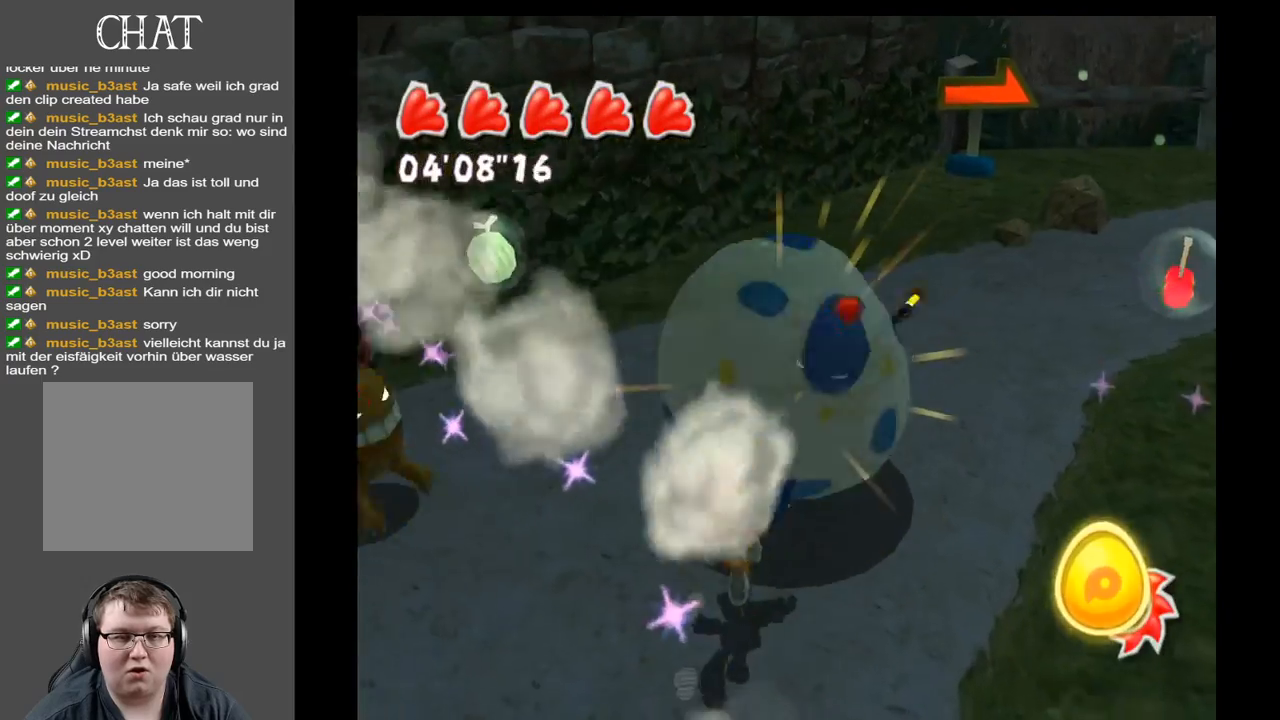
{"buttons": [], "left_stick": "up-left", "right_stick": "center", "events": [[300, "left_stick", "up-left"]]}
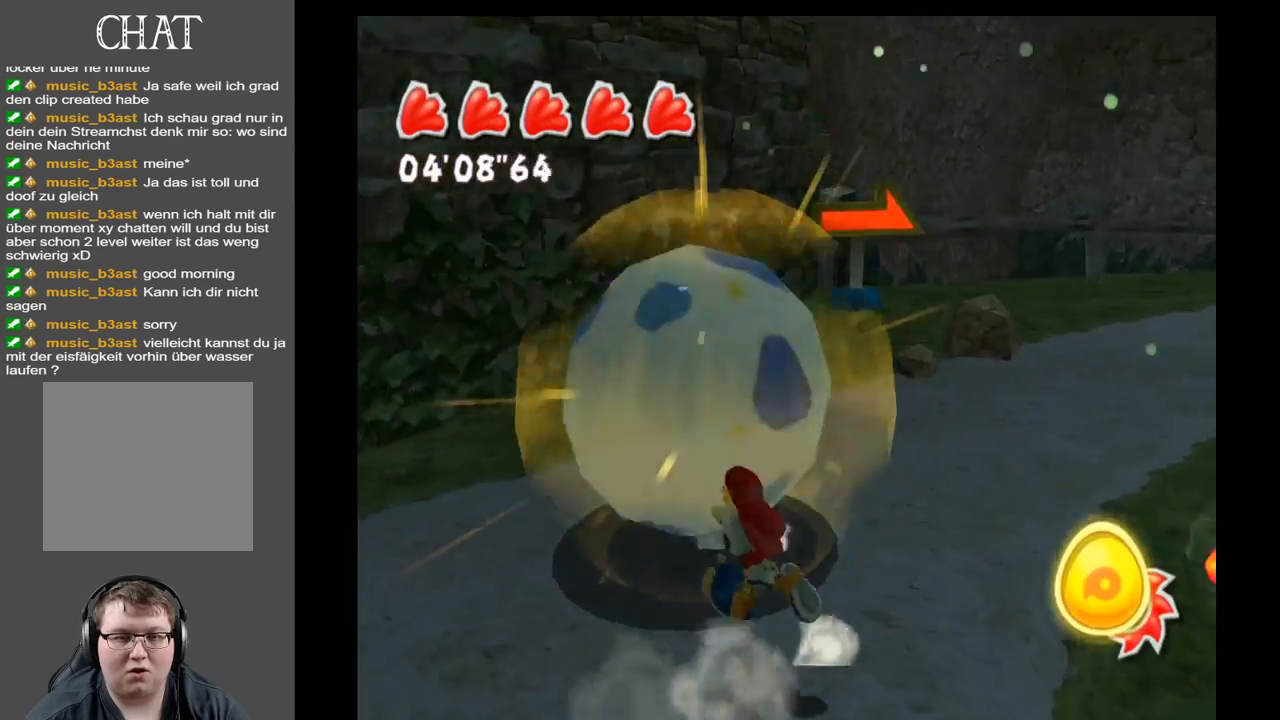
{"buttons": [], "left_stick": "down-right", "right_stick": "right", "events": [[17, "left_stick", "down-left"], [67, "right_stick", "right"], [283, "left_stick", "down"], [433, "left_stick", "down-right"]]}
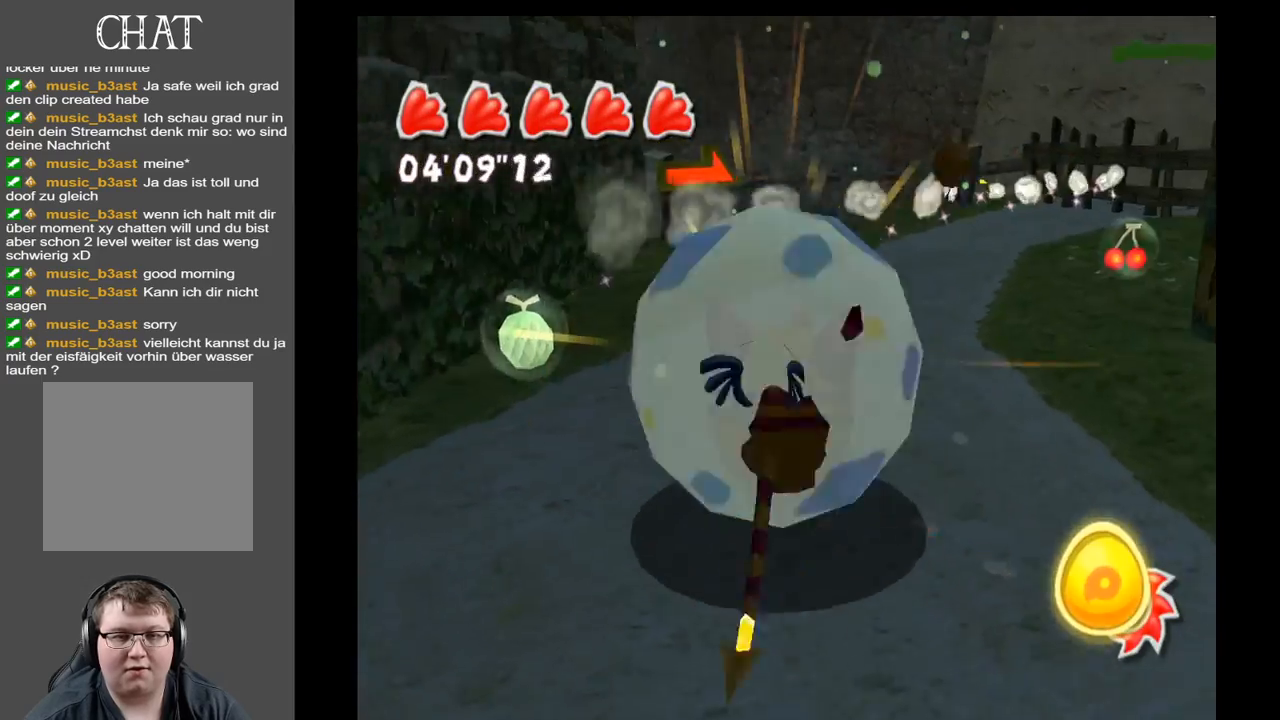
{"buttons": [], "left_stick": "up-right", "right_stick": "center", "events": [[50, "left_stick", "right"], [150, "left_stick", "up-right"], [300, "right_stick", "center"]]}
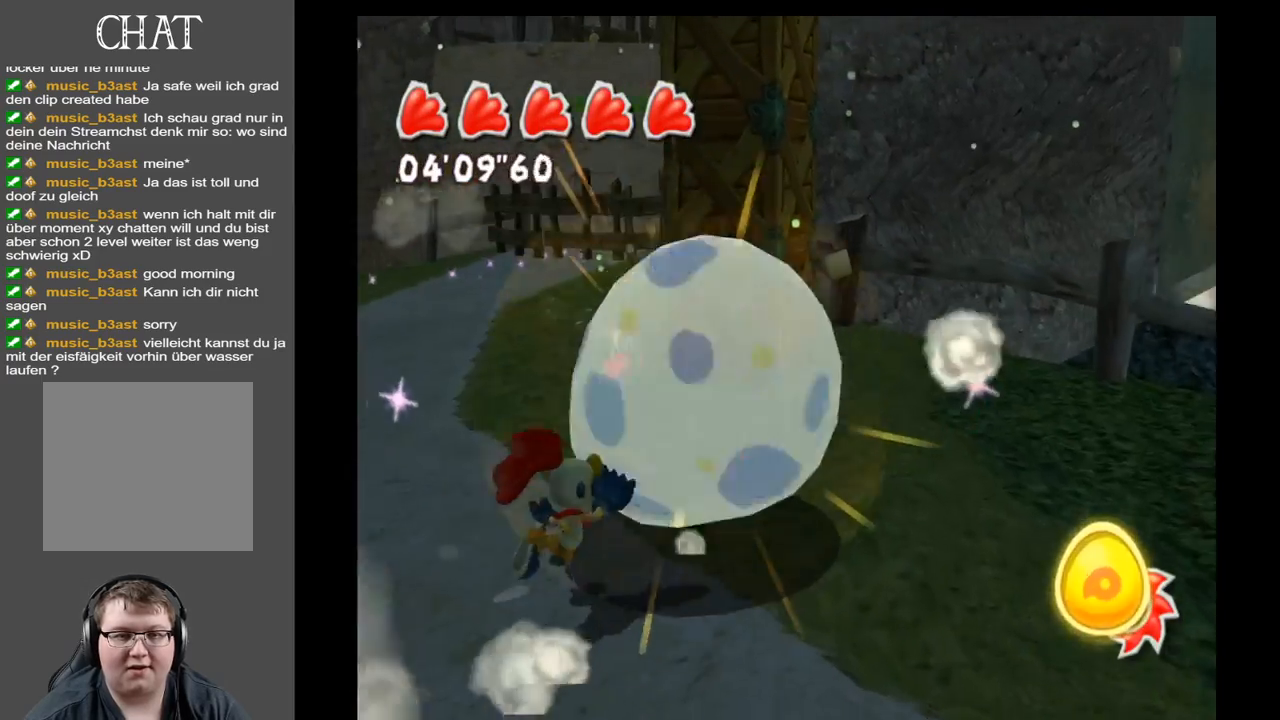
{"buttons": [], "left_stick": "up", "right_stick": "center", "events": [[67, "left_stick", "up"]]}
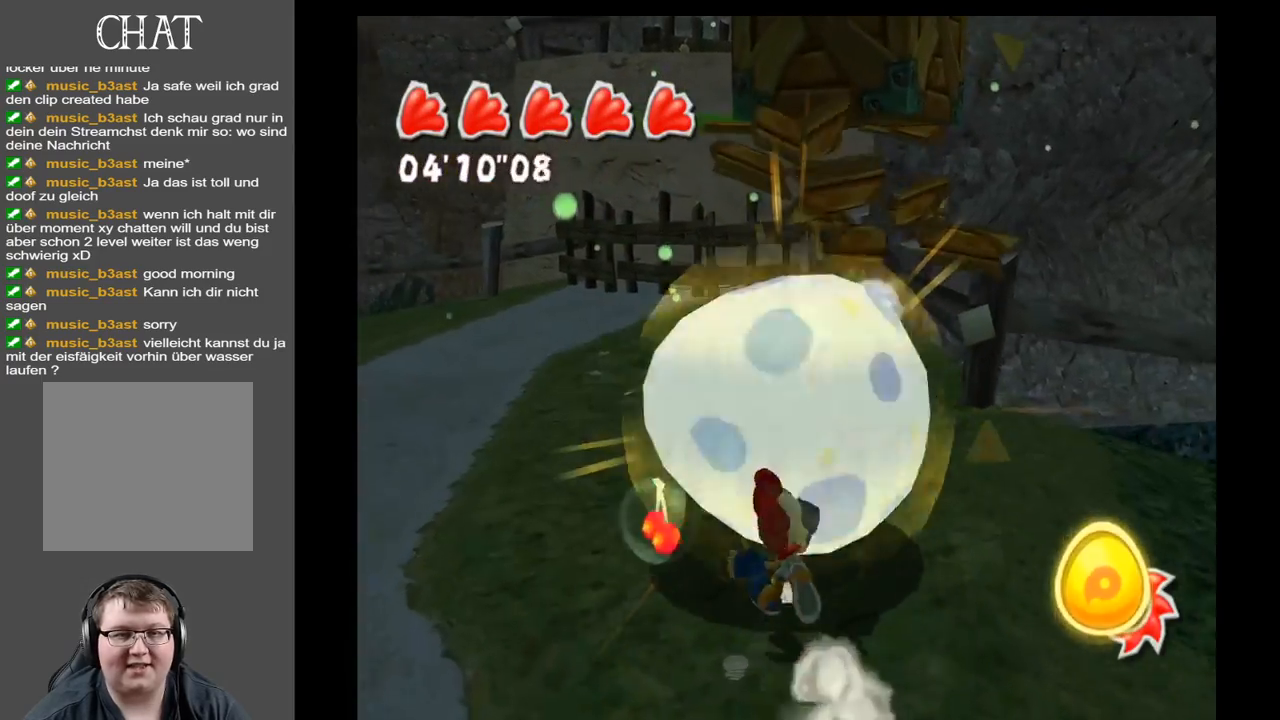
{"buttons": [], "left_stick": "up-left", "right_stick": "up-right", "events": [[83, "right_stick", "right"], [217, "left_stick", "up-left"], [433, "right_stick", "up-right"]]}
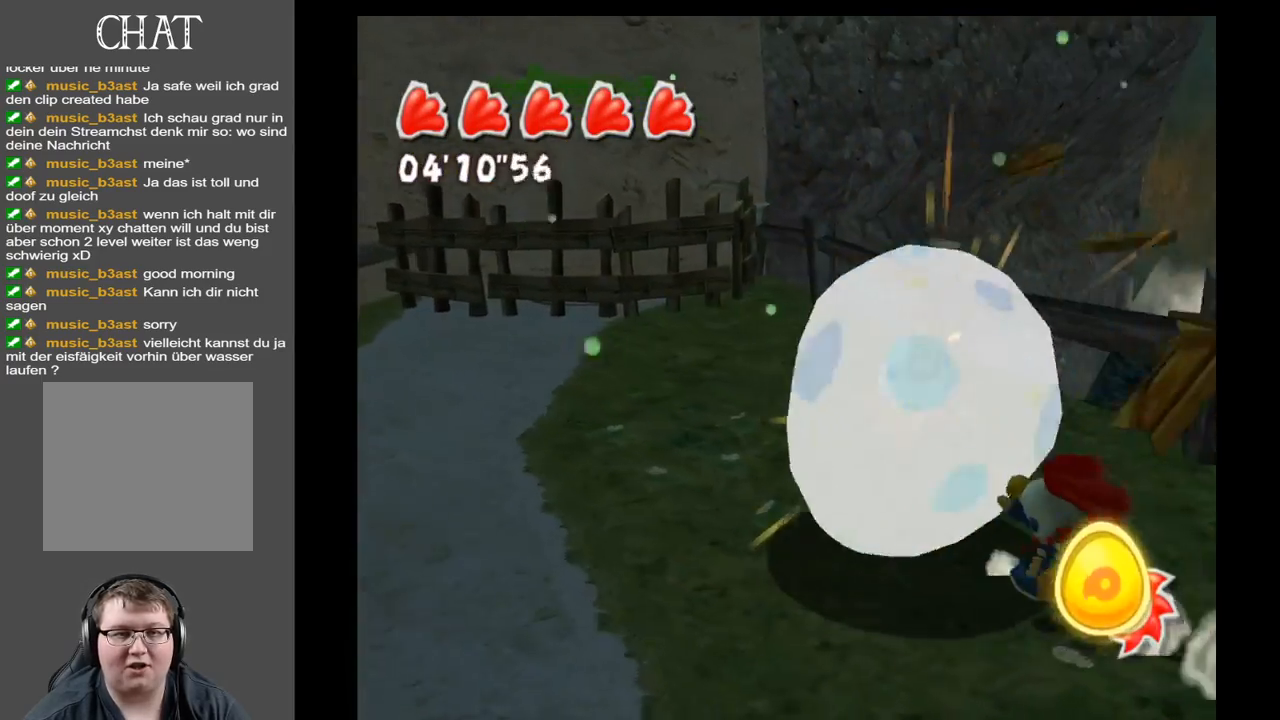
{"buttons": [], "left_stick": "up-left", "right_stick": "center", "events": [[417, "right_stick", "center"]]}